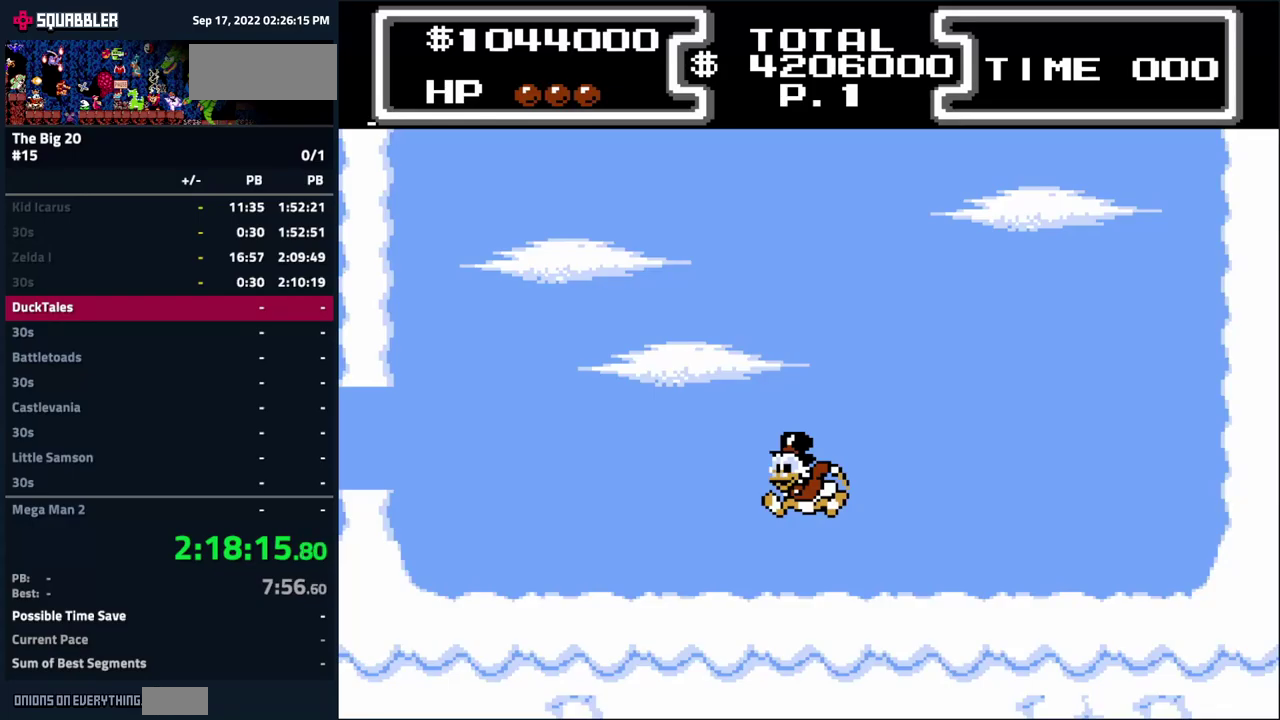
Gameplay with a controller (Nintendo layout); each line is a JSON object with the inputs held at the frame after it. "events" lists button and stick changes between this image and that frame as [ms after this image, input, new state], when the widget could be followed in between. Not read: L3 R3.
{"buttons": ["A"], "events": [[100, "A", "down"], [133, "A", "up"], [200, "A", "down"], [250, "A", "up"], [300, "A", "down"], [333, "A", "up"], [417, "A", "down"], [433, "A", "up"], [500, "A", "down"]]}
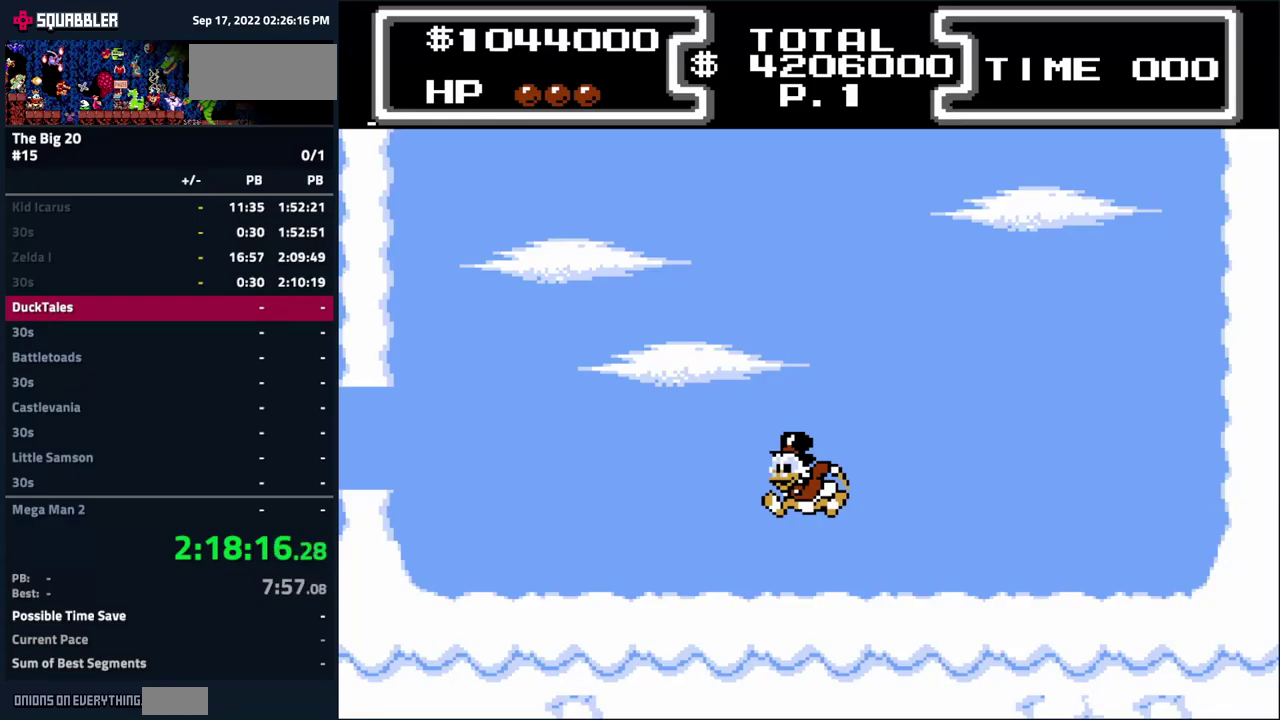
{"buttons": [], "events": [[33, "A", "up"], [100, "A", "down"], [150, "A", "up"], [200, "A", "down"], [217, "A", "up"], [233, "A", "down"], [250, "A", "up"], [317, "A", "down"], [333, "A", "up"], [400, "A", "down"], [450, "A", "up"]]}
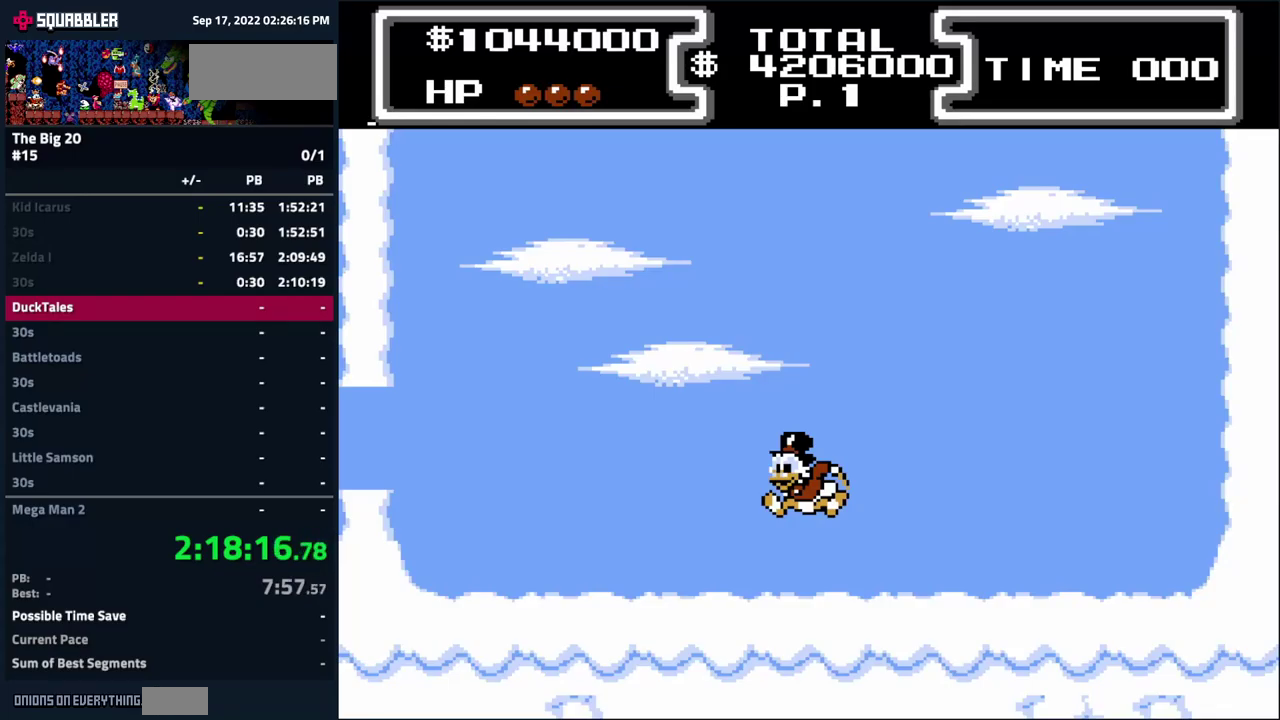
{"buttons": [], "events": [[100, "A", "down"], [150, "A", "up"]]}
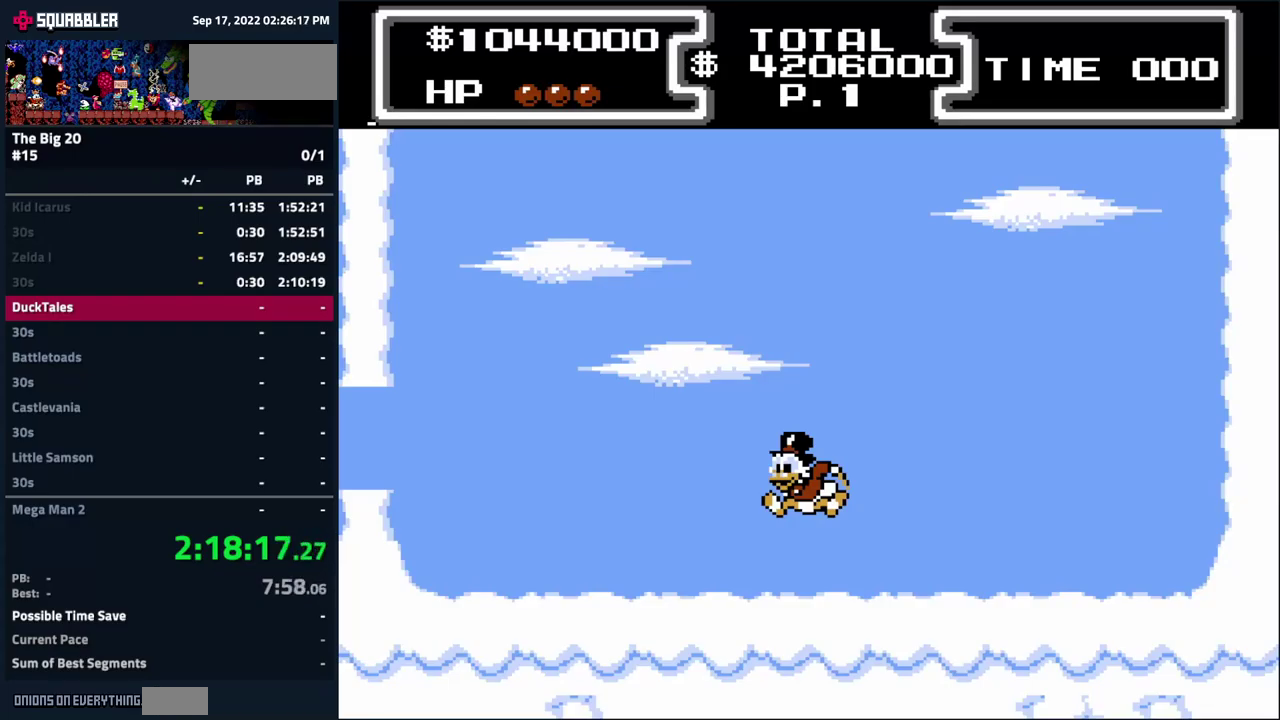
{"buttons": [], "events": []}
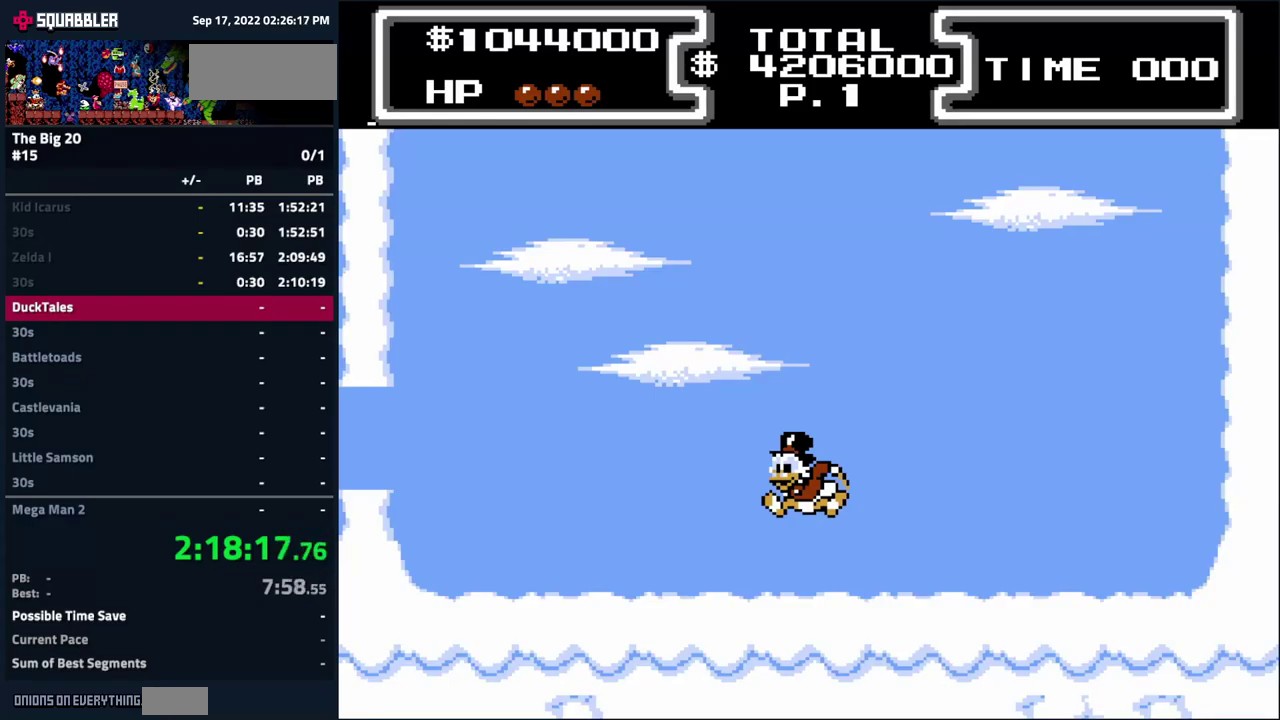
{"buttons": ["A"], "events": [[467, "A", "down"]]}
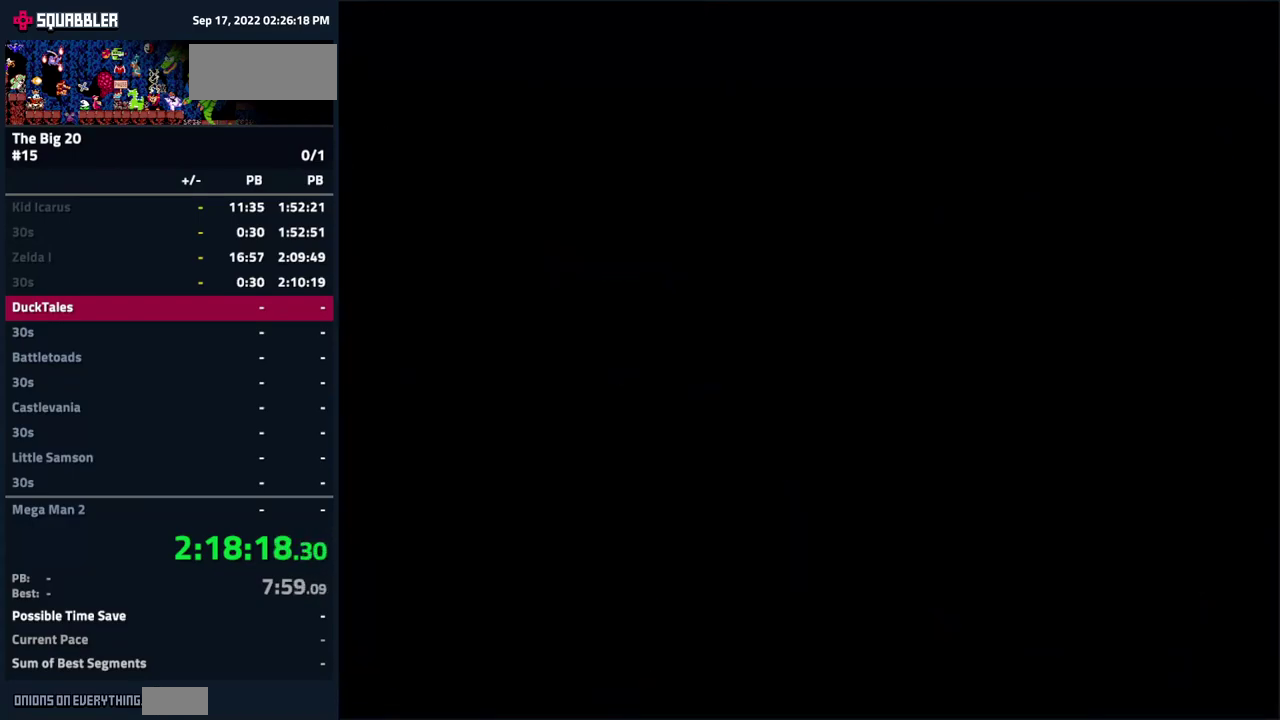
{"buttons": ["A"], "events": [[100, "A", "up"], [167, "A", "down"], [417, "A", "up"], [467, "A", "down"]]}
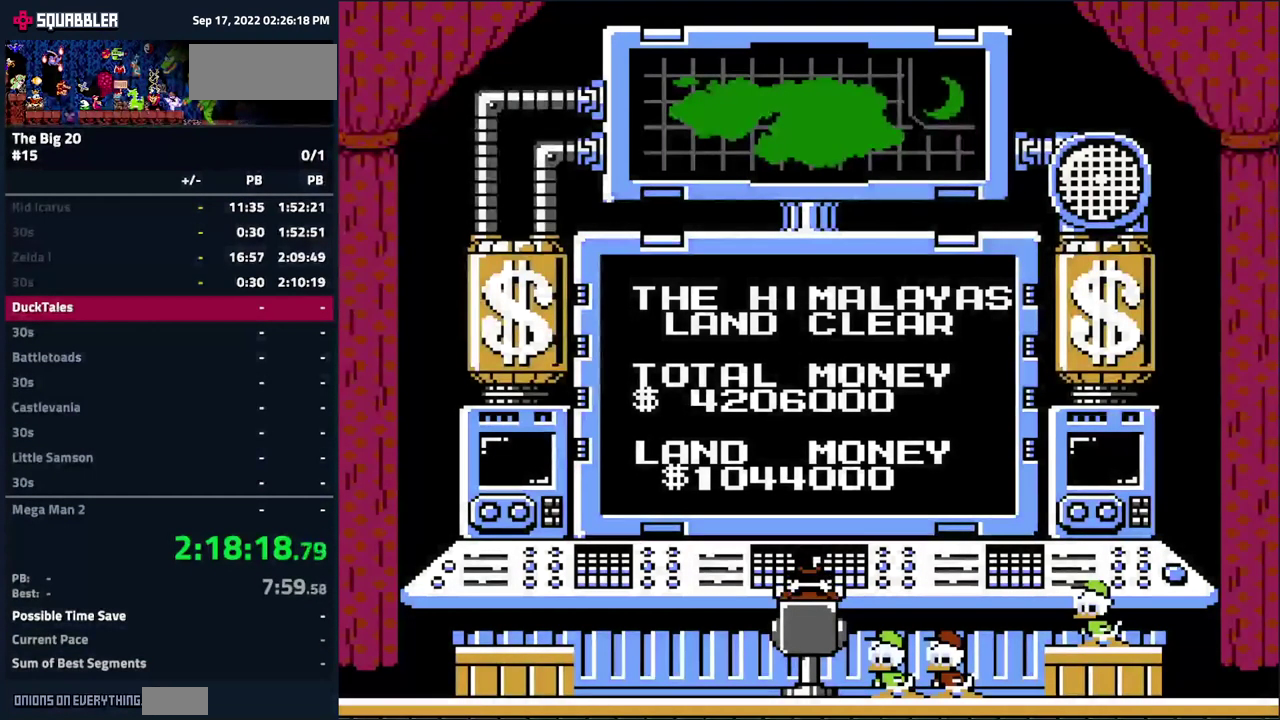
{"buttons": ["A"], "events": [[150, "A", "up"], [367, "A", "down"], [433, "A", "up"], [483, "A", "down"]]}
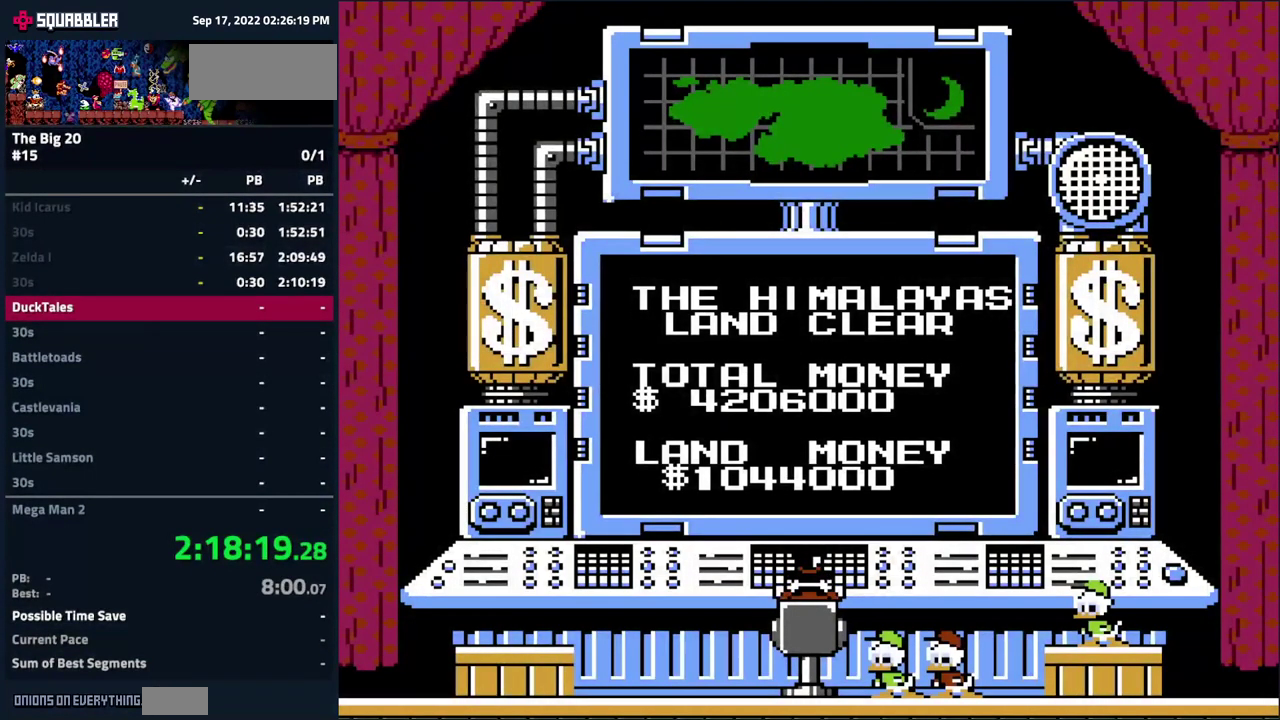
{"buttons": ["A"], "events": [[133, "A", "up"], [183, "A", "down"], [317, "A", "up"], [383, "A", "down"], [450, "A", "up"], [500, "A", "down"]]}
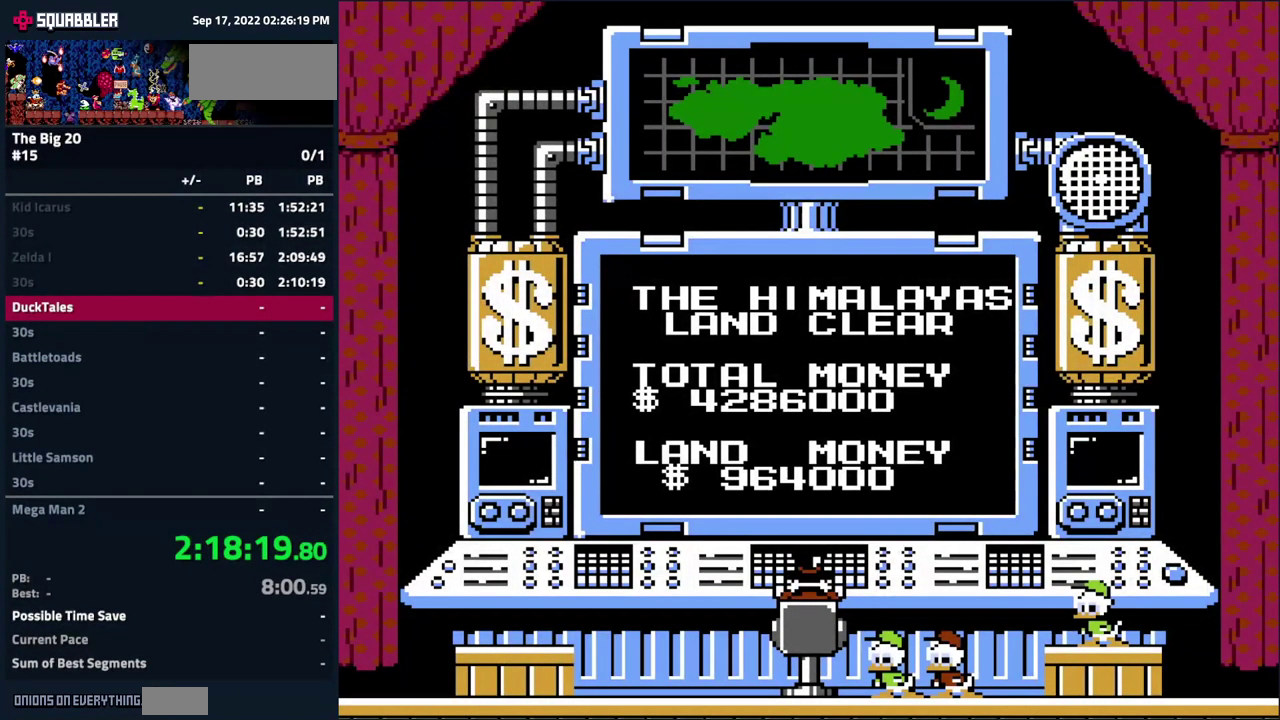
{"buttons": [], "events": [[100, "A", "up"], [167, "A", "down"], [450, "A", "up"]]}
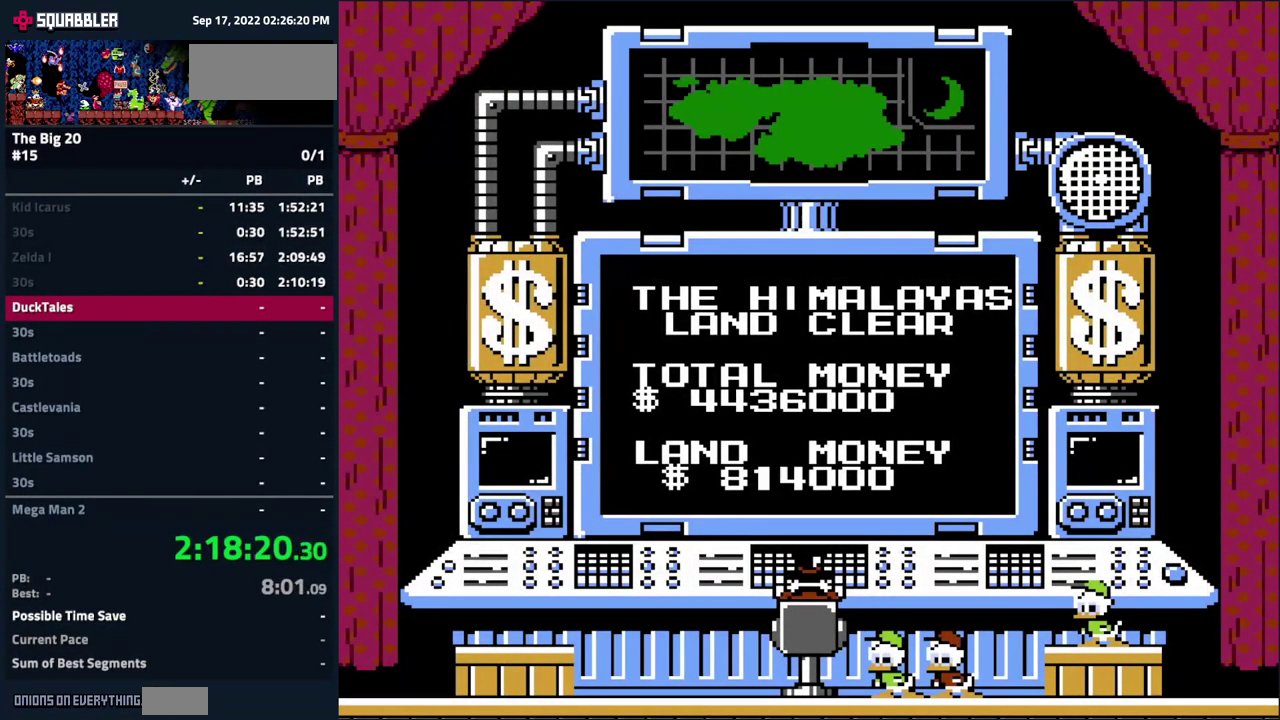
{"buttons": [], "events": [[84, "A", "down"], [150, "A", "up"], [200, "A", "down"], [467, "A", "up"]]}
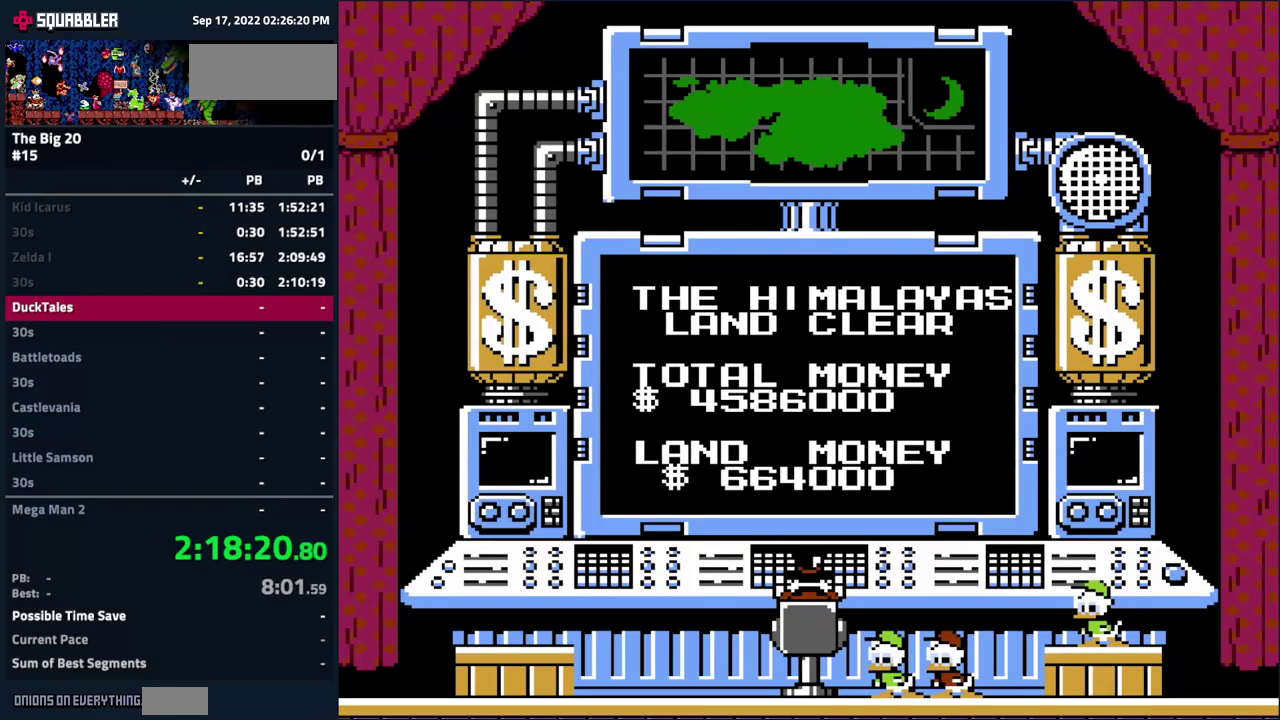
{"buttons": [], "events": [[84, "A", "down"], [167, "A", "up"]]}
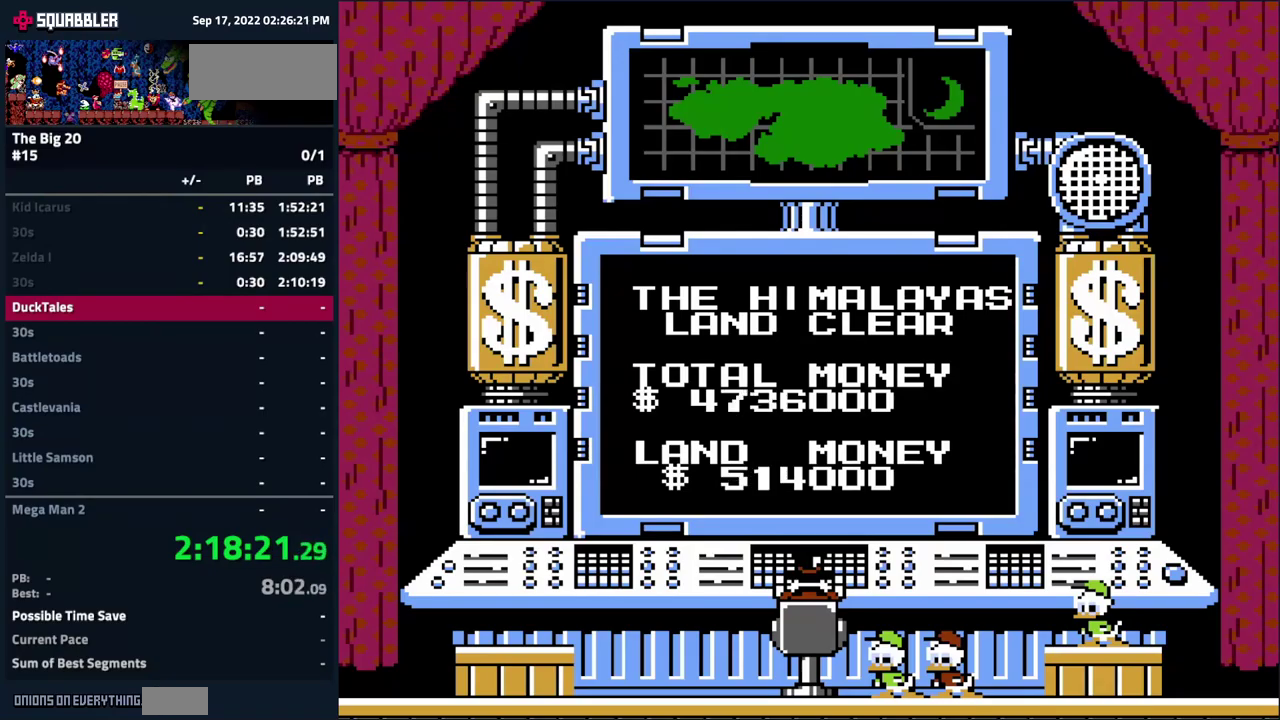
{"buttons": [], "events": [[100, "A", "down"], [150, "A", "up"], [334, "A", "down"], [384, "A", "up"]]}
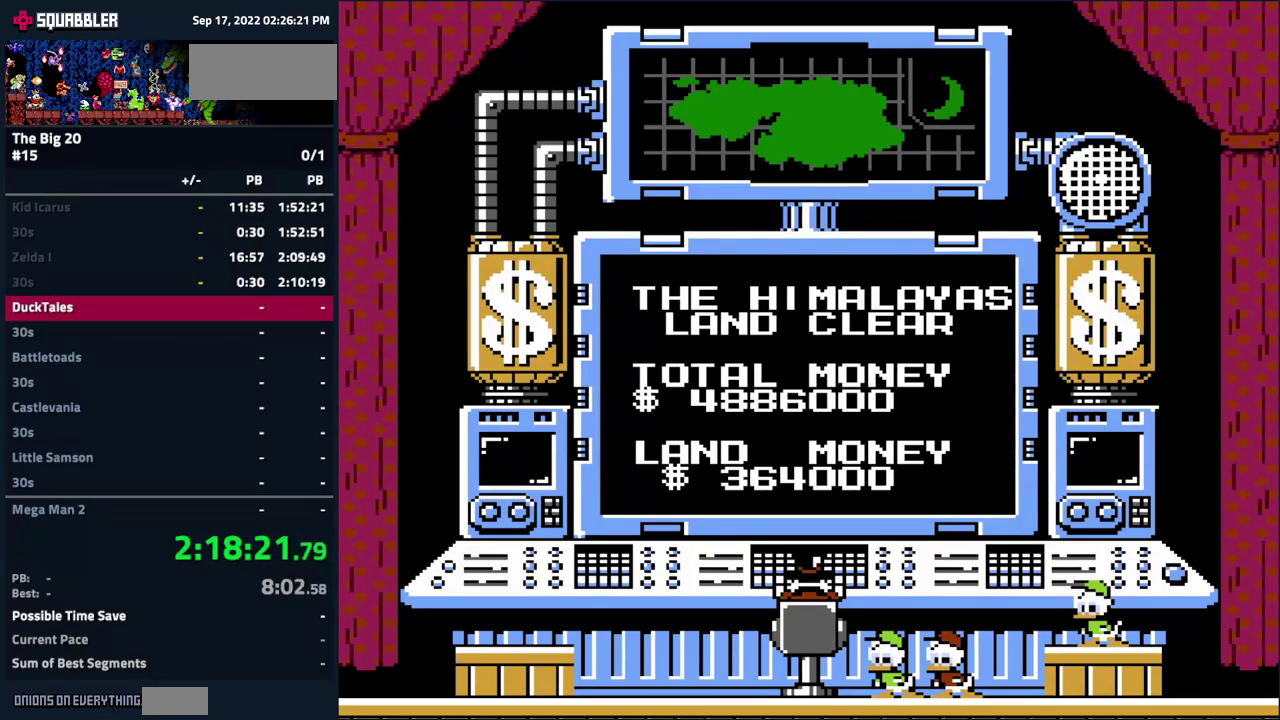
{"buttons": ["A"], "events": [[467, "A", "down"]]}
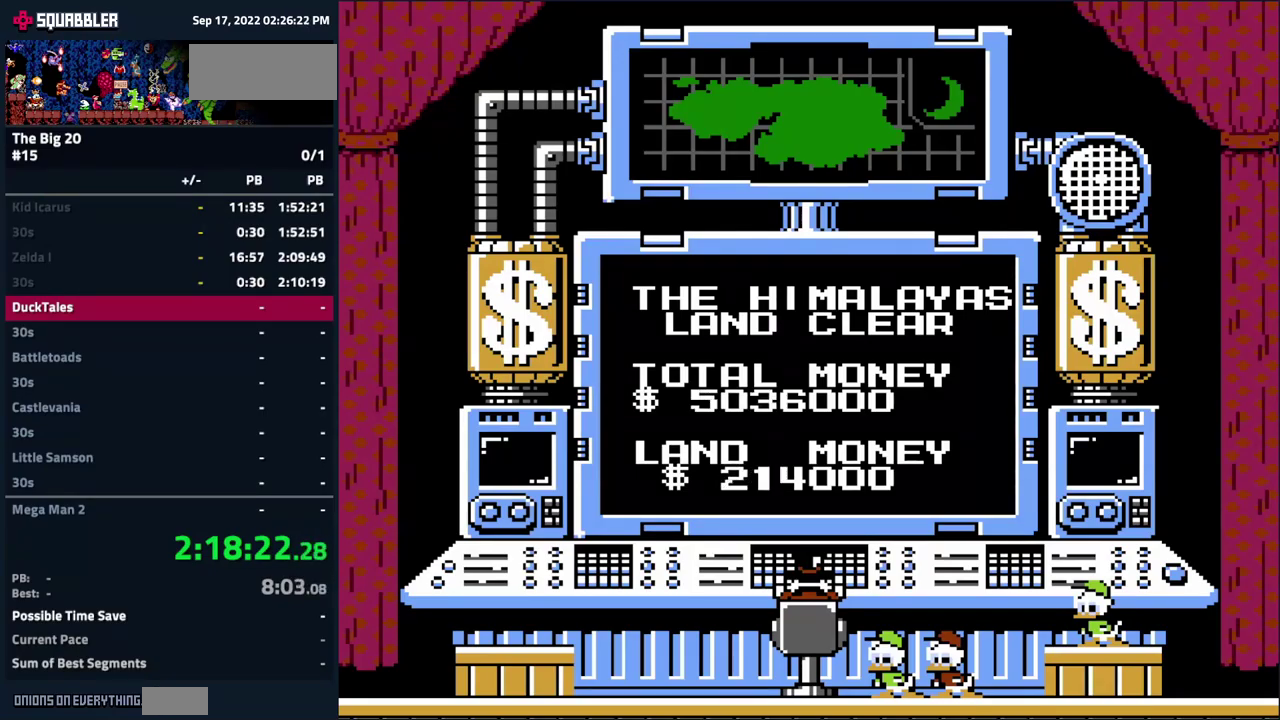
{"buttons": [], "events": [[17, "A", "up"], [184, "A", "down"], [234, "A", "up"], [284, "A", "down"], [334, "A", "up"], [400, "A", "down"], [450, "A", "up"]]}
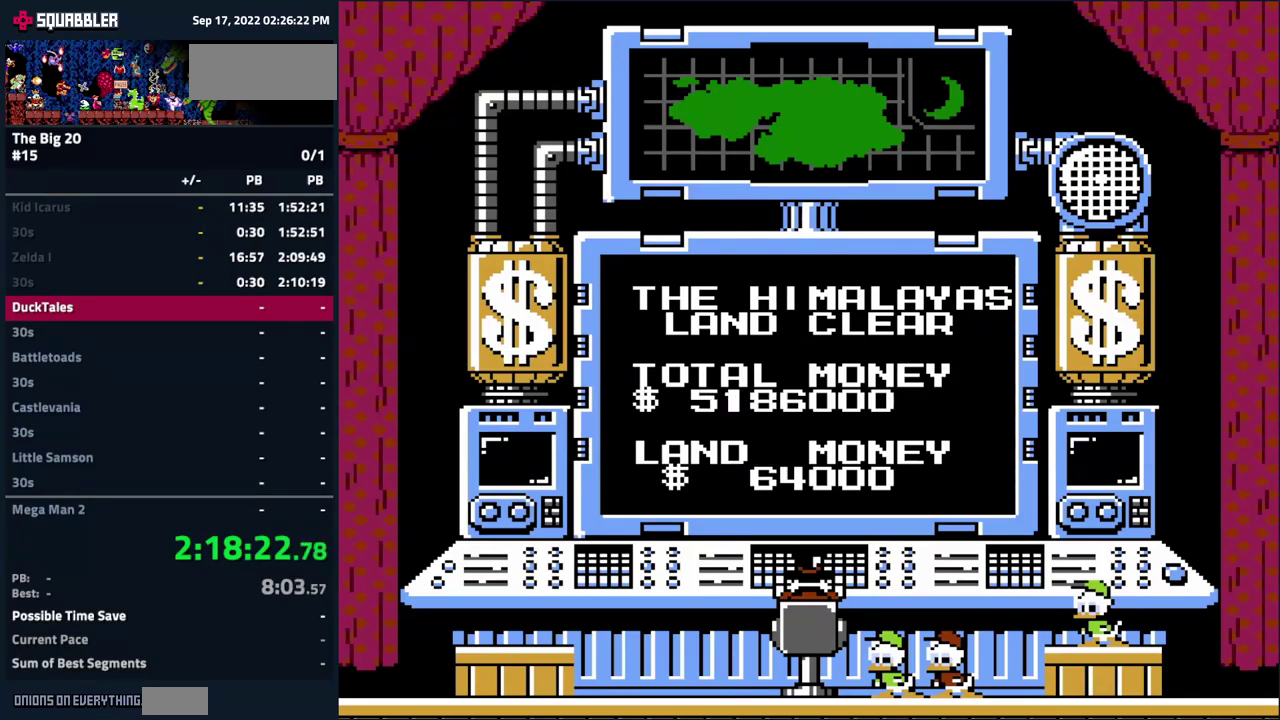
{"buttons": [], "events": [[17, "A", "down"], [67, "A", "up"], [84, "A", "down"], [167, "A", "up"], [334, "A", "down"], [367, "A", "up"], [434, "A", "down"], [500, "A", "up"]]}
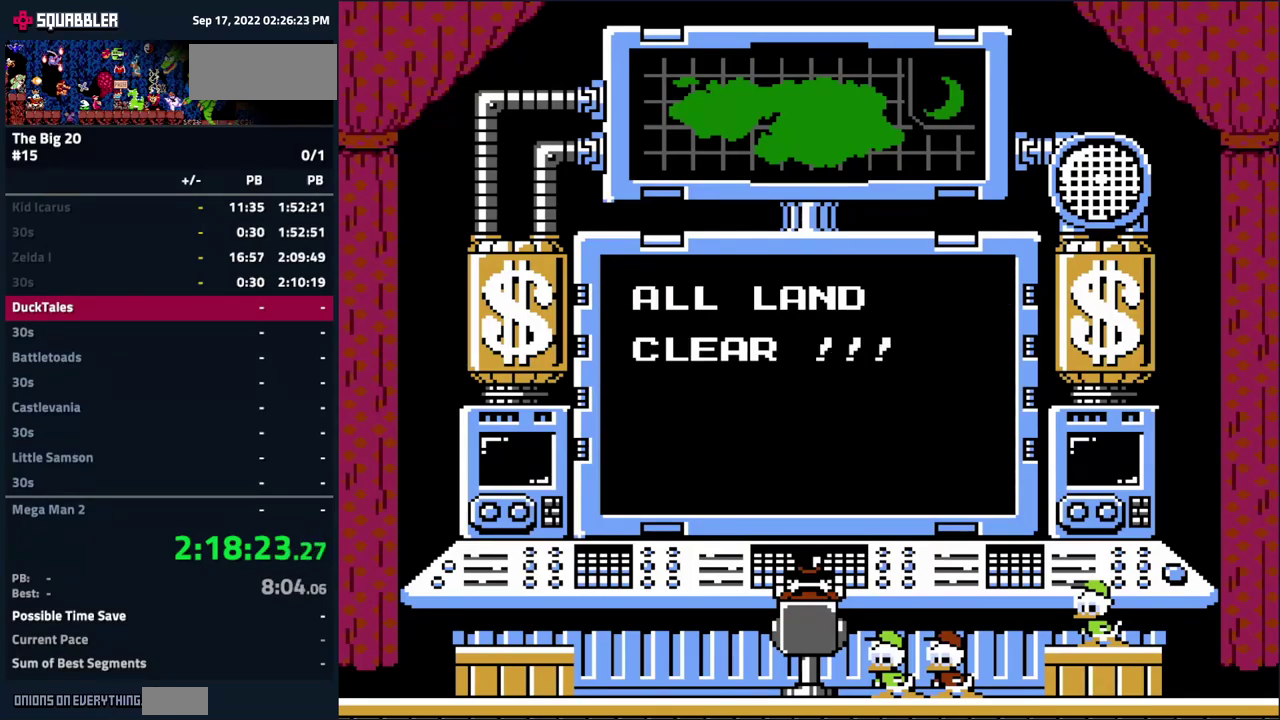
{"buttons": [], "events": [[34, "A", "down"], [100, "A", "up"], [150, "A", "down"], [200, "A", "up"], [250, "A", "down"], [317, "A", "up"], [350, "A", "down"], [400, "A", "up"], [450, "A", "down"], [500, "A", "up"]]}
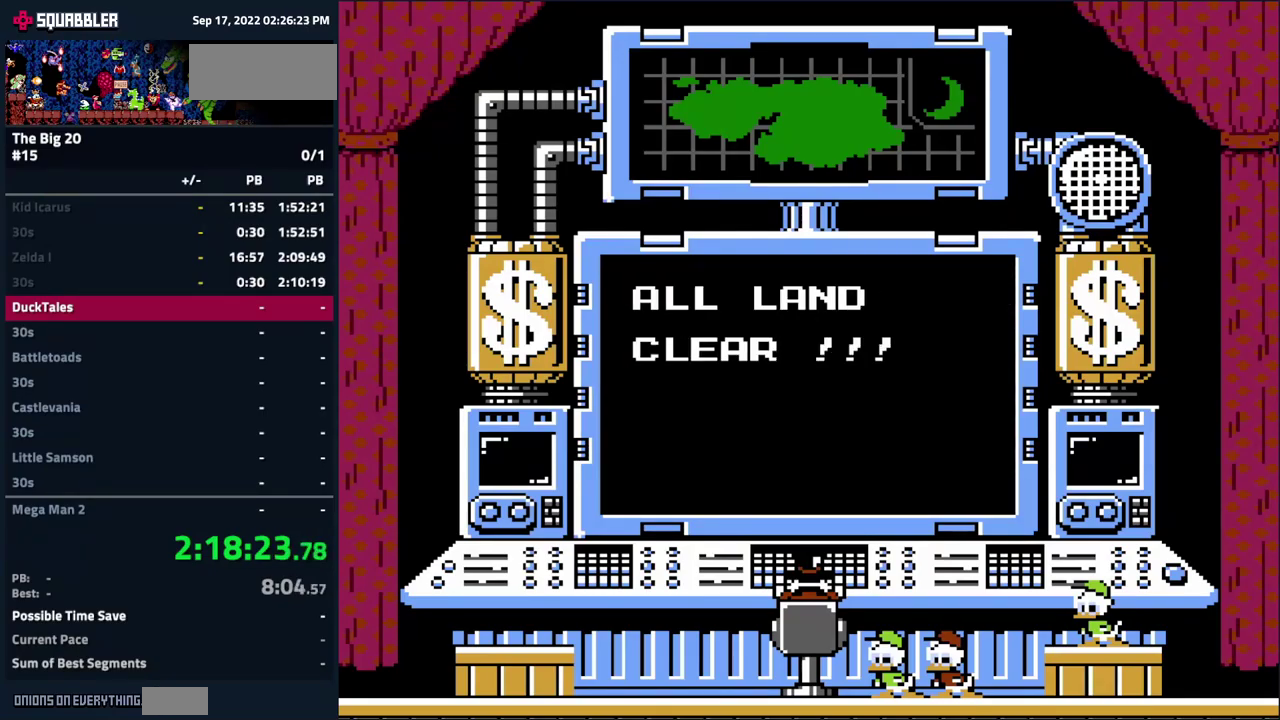
{"buttons": ["A"], "events": [[50, "A", "down"], [100, "A", "up"], [150, "A", "down"], [184, "A", "up"], [267, "A", "down"], [300, "A", "up"], [350, "A", "down"], [367, "A", "up"], [484, "A", "down"]]}
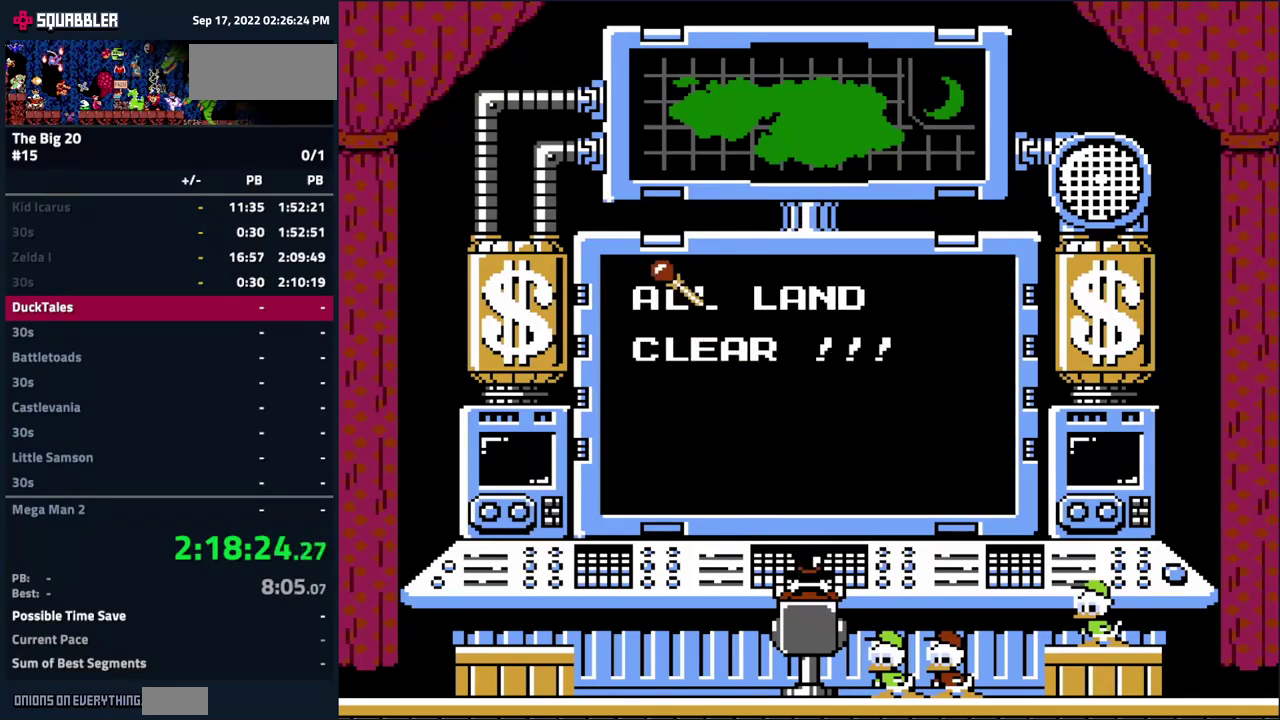
{"buttons": ["A"], "events": [[17, "A", "up"], [50, "A", "down"], [117, "A", "up"], [184, "A", "down"], [217, "A", "up"], [267, "A", "down"], [334, "A", "up"], [384, "A", "down"], [400, "A", "up"], [467, "A", "down"]]}
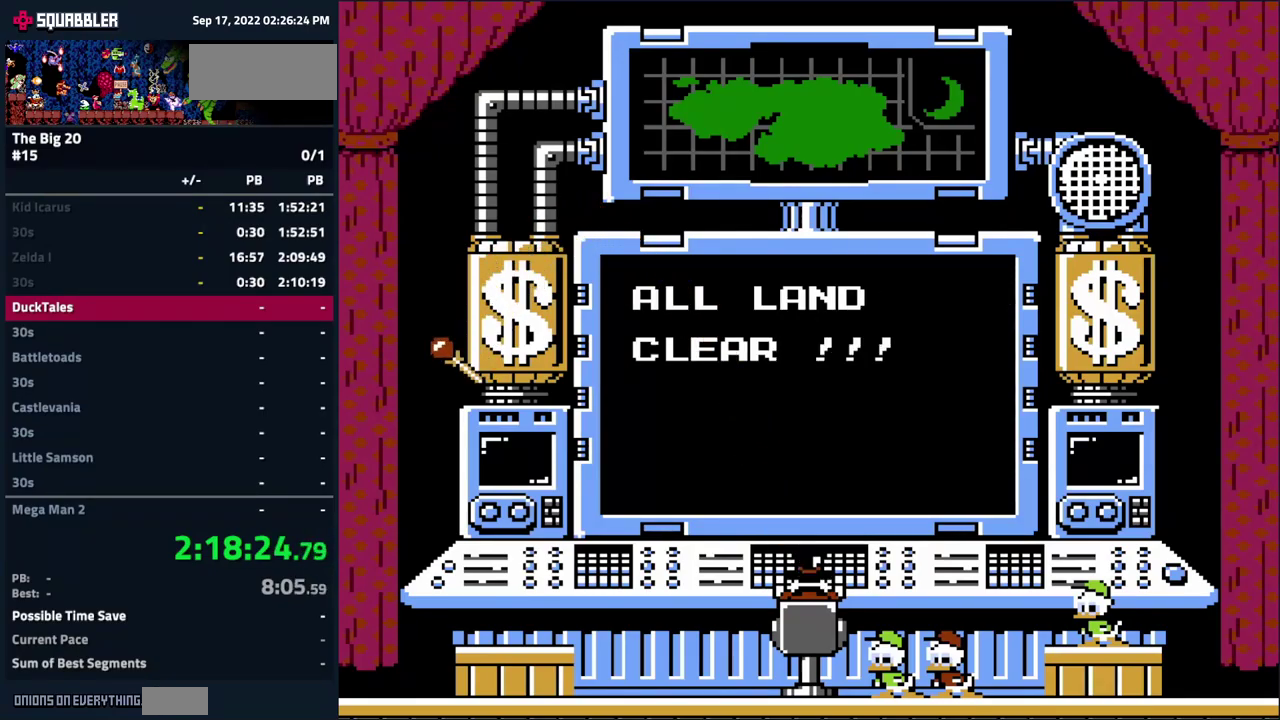
{"buttons": [], "events": [[34, "A", "up"], [84, "A", "down"], [117, "A", "up"], [167, "A", "down"], [267, "A", "up"], [284, "A", "down"], [350, "A", "up"], [384, "A", "down"], [484, "A", "up"]]}
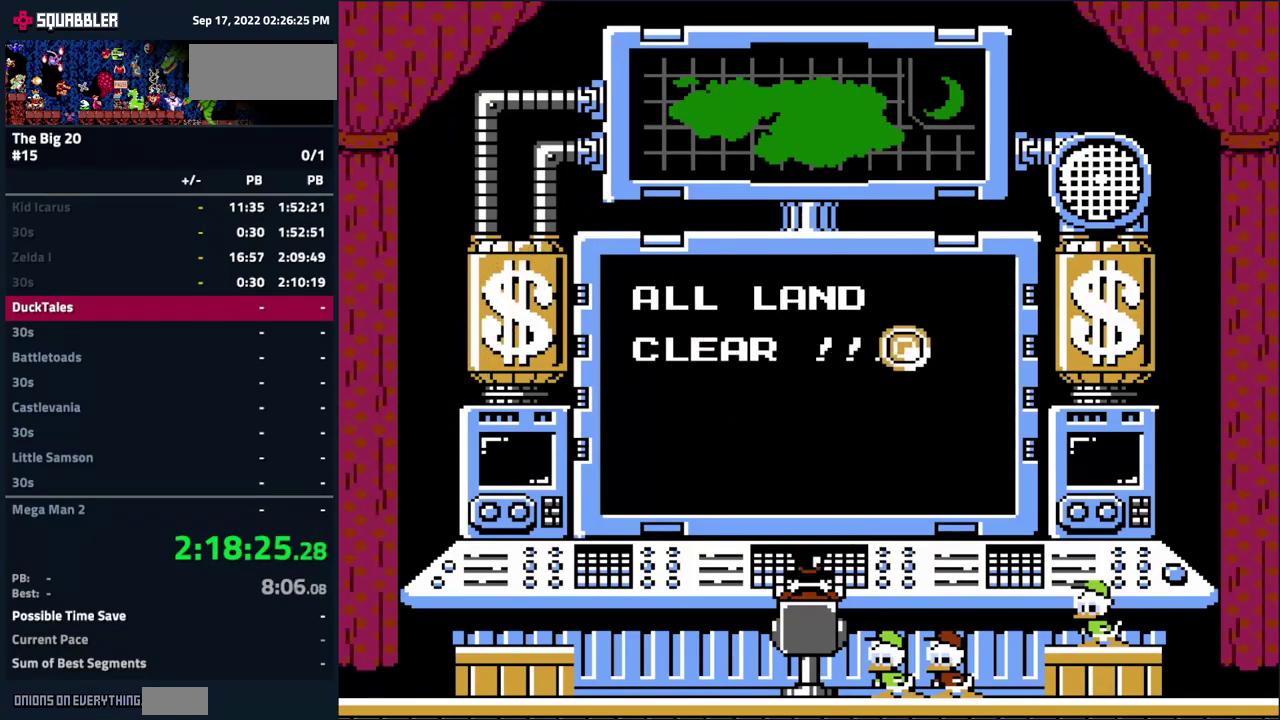
{"buttons": [], "events": [[17, "A", "down"], [67, "A", "up"], [84, "A", "down"], [167, "A", "up"], [217, "A", "down"], [267, "A", "up"], [301, "A", "down"], [401, "A", "up"], [434, "A", "down"], [484, "A", "up"]]}
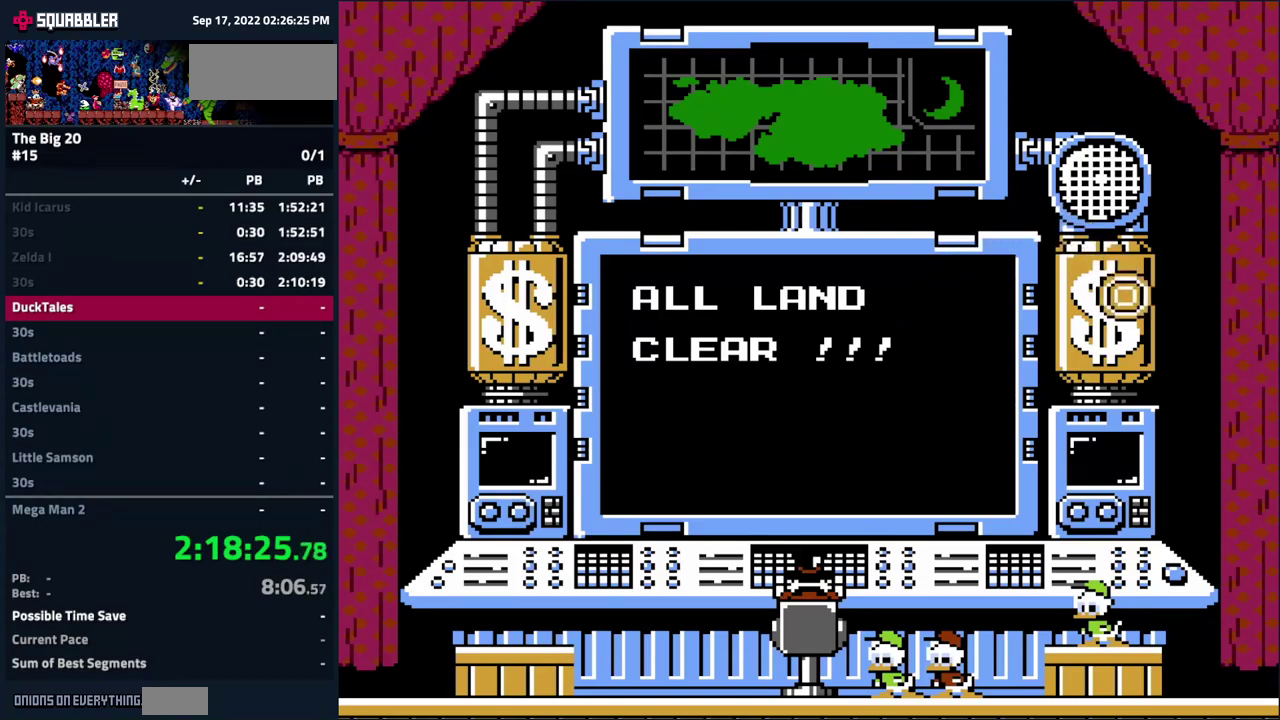
{"buttons": ["A"], "events": [[33, "A", "down"], [200, "A", "up"], [250, "A", "down"], [333, "A", "up"], [383, "A", "down"]]}
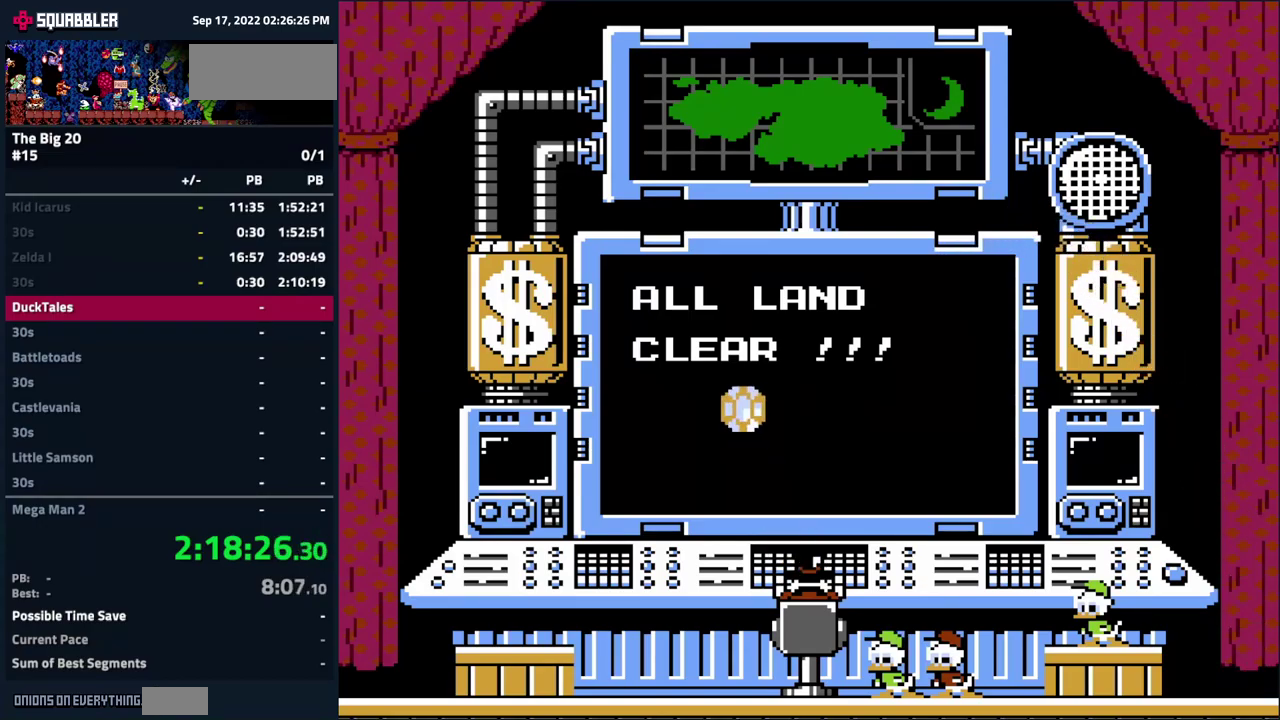
{"buttons": [], "events": [[33, "A", "up"], [83, "A", "down"], [116, "A", "up"], [200, "A", "down"], [266, "A", "up"], [283, "A", "down"], [350, "A", "up"], [416, "A", "down"], [483, "A", "up"]]}
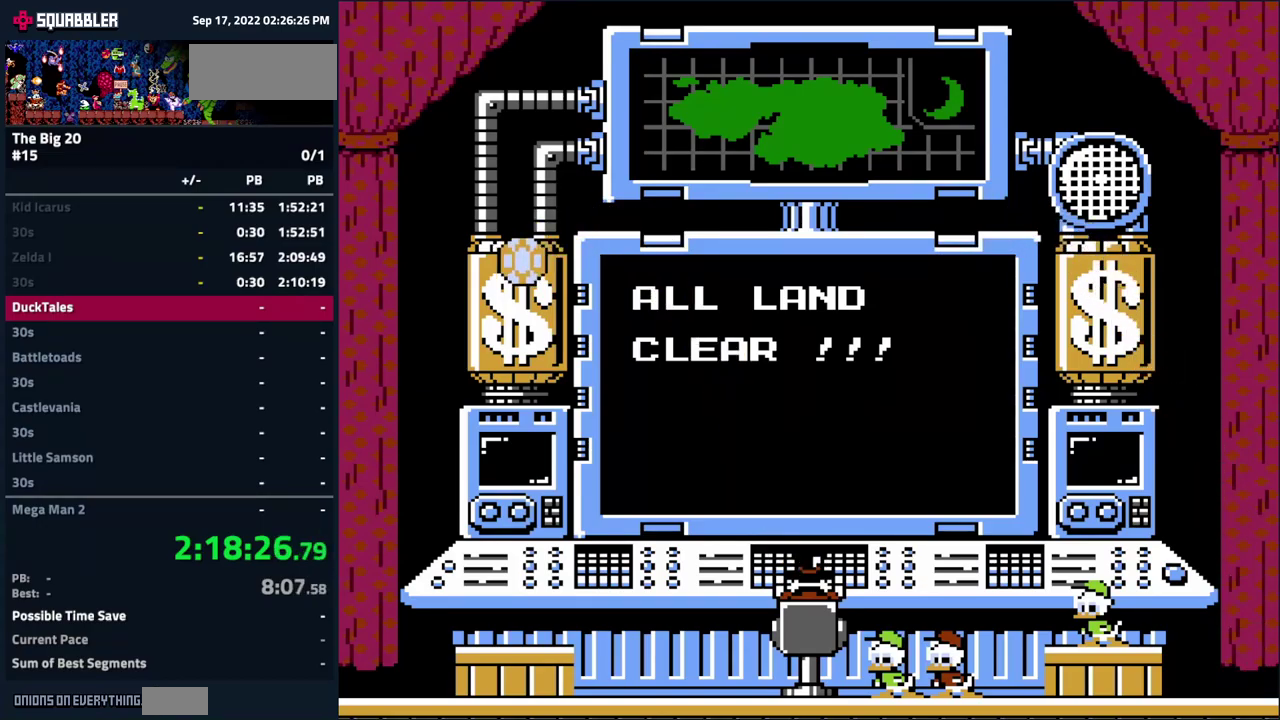
{"buttons": [], "events": [[16, "A", "down"], [66, "A", "up"], [133, "A", "down"], [166, "A", "up"], [250, "A", "down"], [266, "A", "up"], [333, "A", "down"], [400, "A", "up"]]}
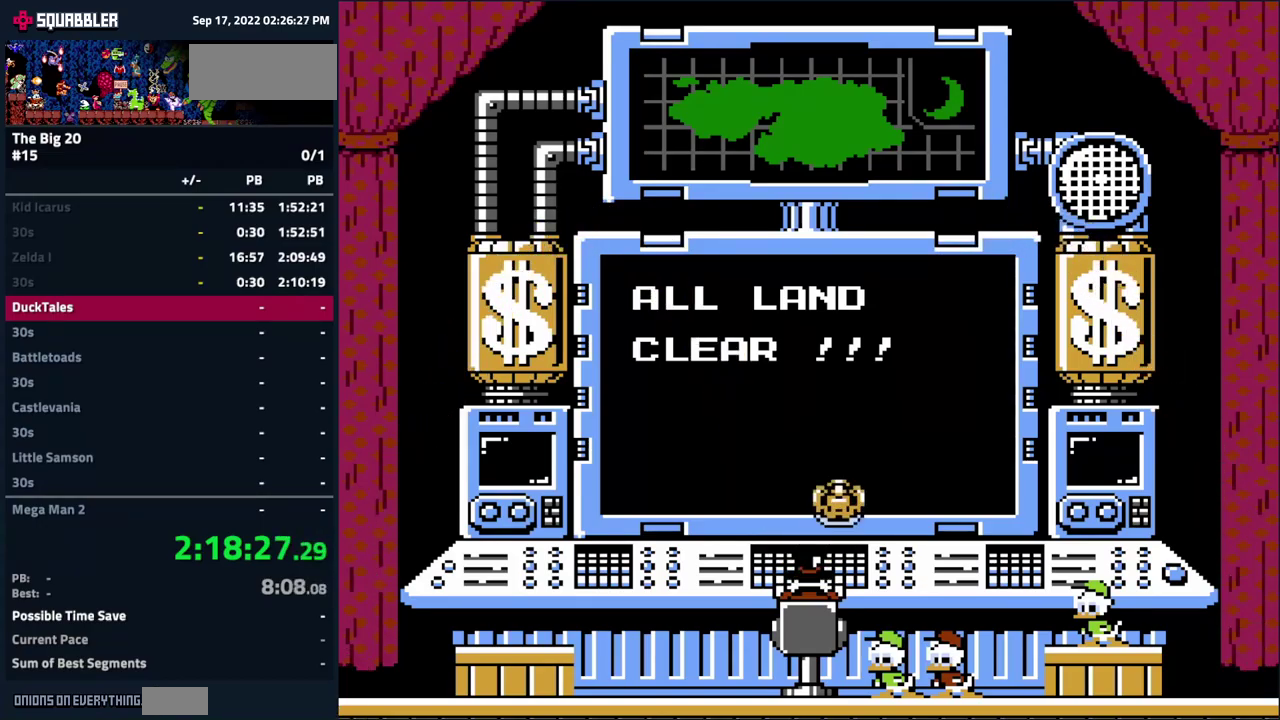
{"buttons": [], "events": [[50, "A", "down"], [116, "A", "up"], [183, "A", "down"], [200, "A", "up"], [216, "A", "down"], [266, "A", "up"], [300, "A", "down"], [366, "A", "up"], [416, "A", "down"], [500, "A", "up"]]}
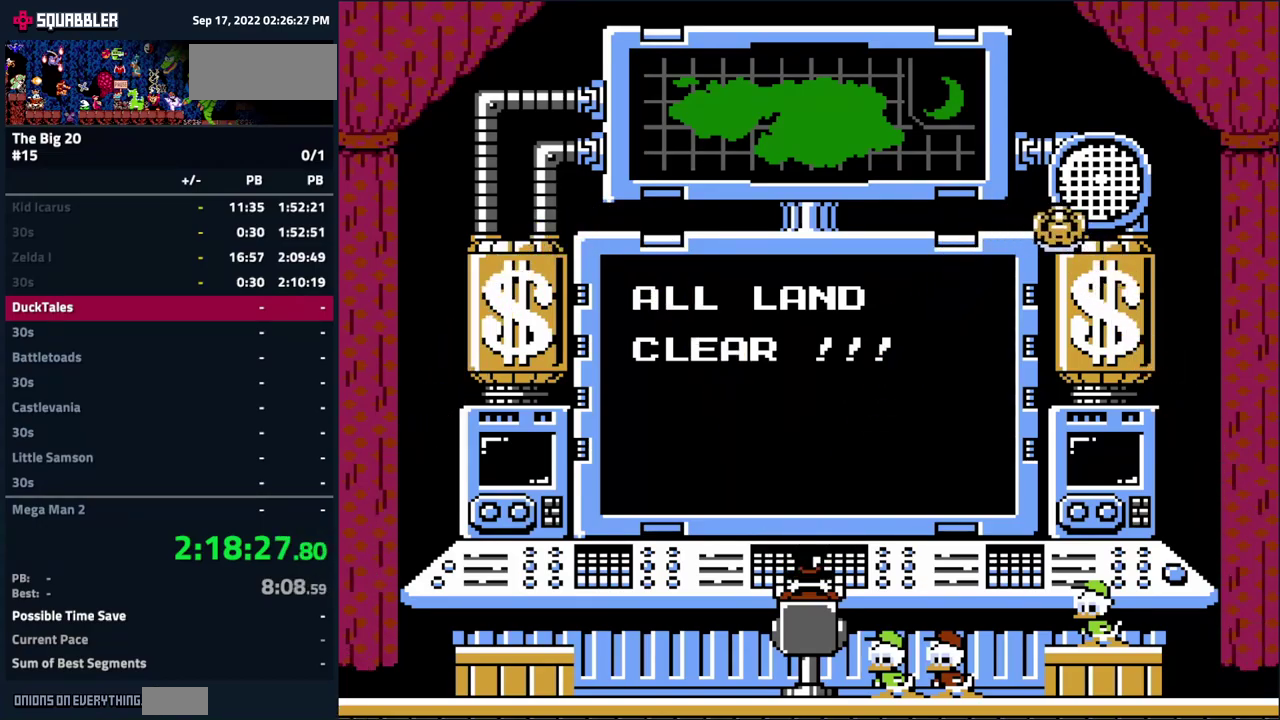
{"buttons": ["A"], "events": [[33, "A", "down"], [100, "A", "up"], [133, "A", "down"], [216, "A", "up"], [266, "A", "down"], [333, "A", "up"], [366, "A", "down"], [450, "A", "up"], [500, "A", "down"]]}
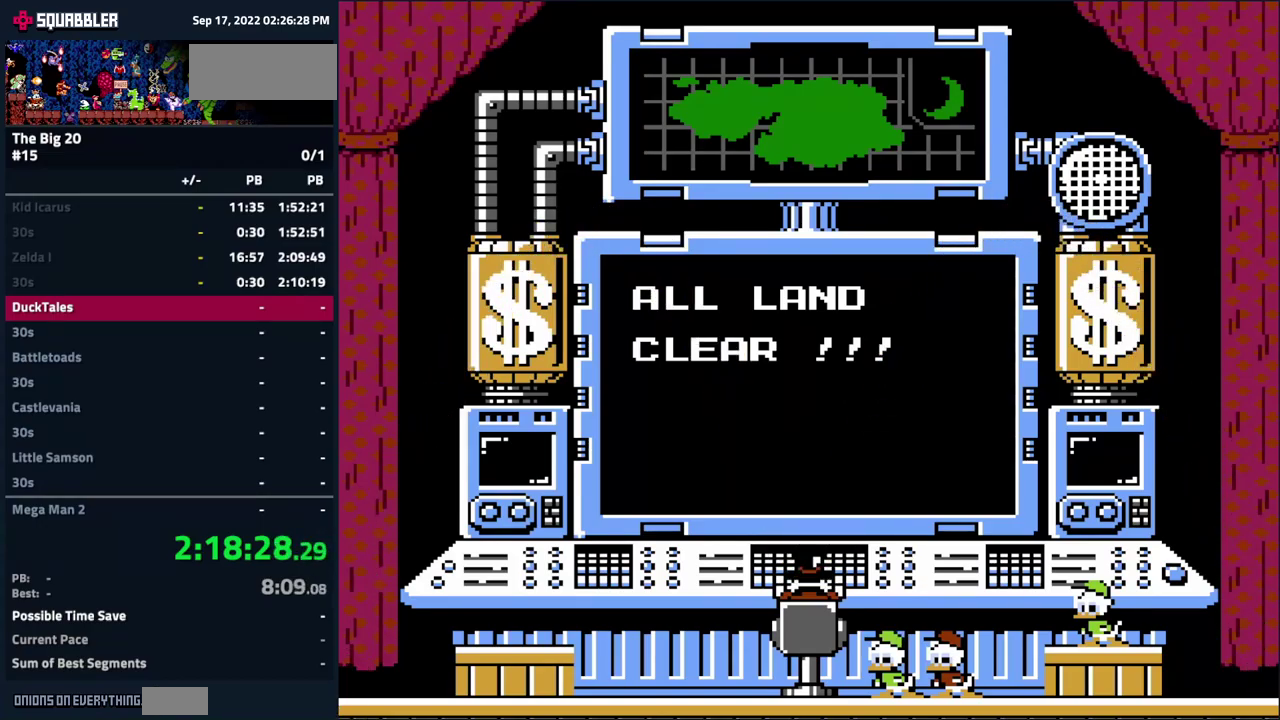
{"buttons": [], "events": [[33, "A", "up"], [83, "A", "down"], [183, "A", "up"], [216, "A", "down"], [283, "A", "up"], [300, "A", "down"], [400, "A", "up"], [433, "A", "down"], [500, "A", "up"]]}
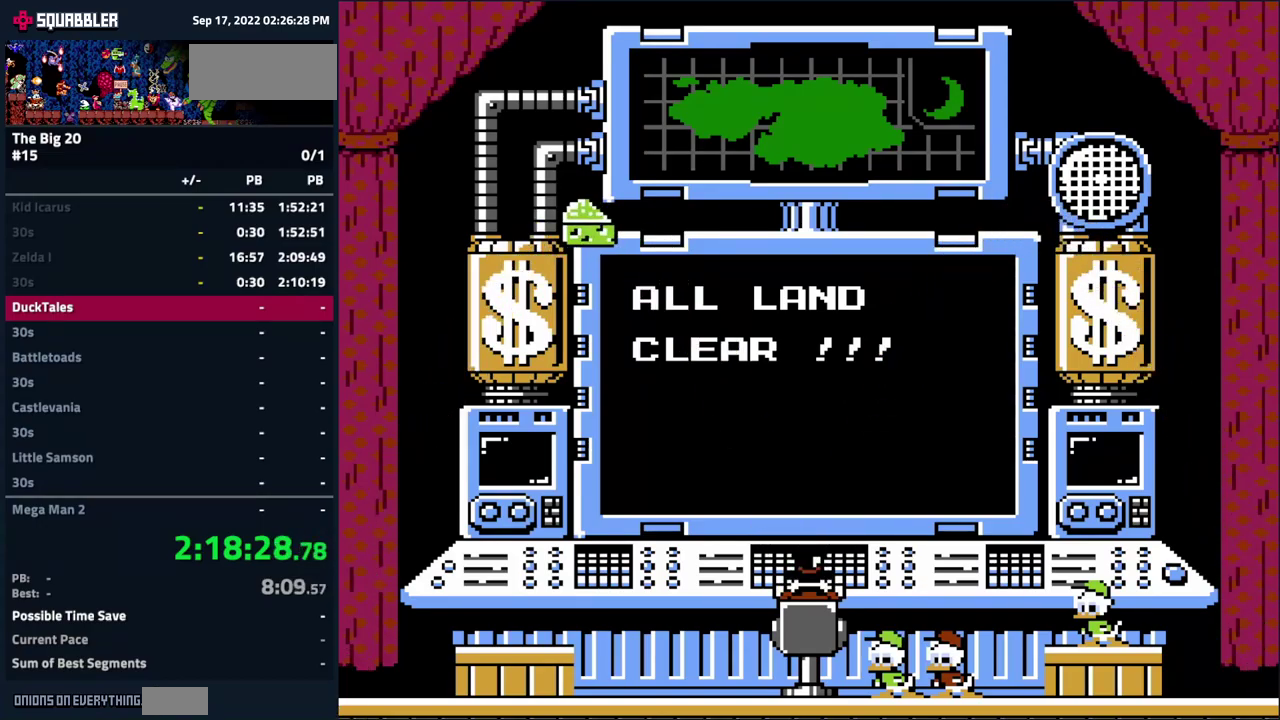
{"buttons": [], "events": [[50, "A", "down"], [100, "A", "up"], [166, "A", "down"], [233, "A", "up"]]}
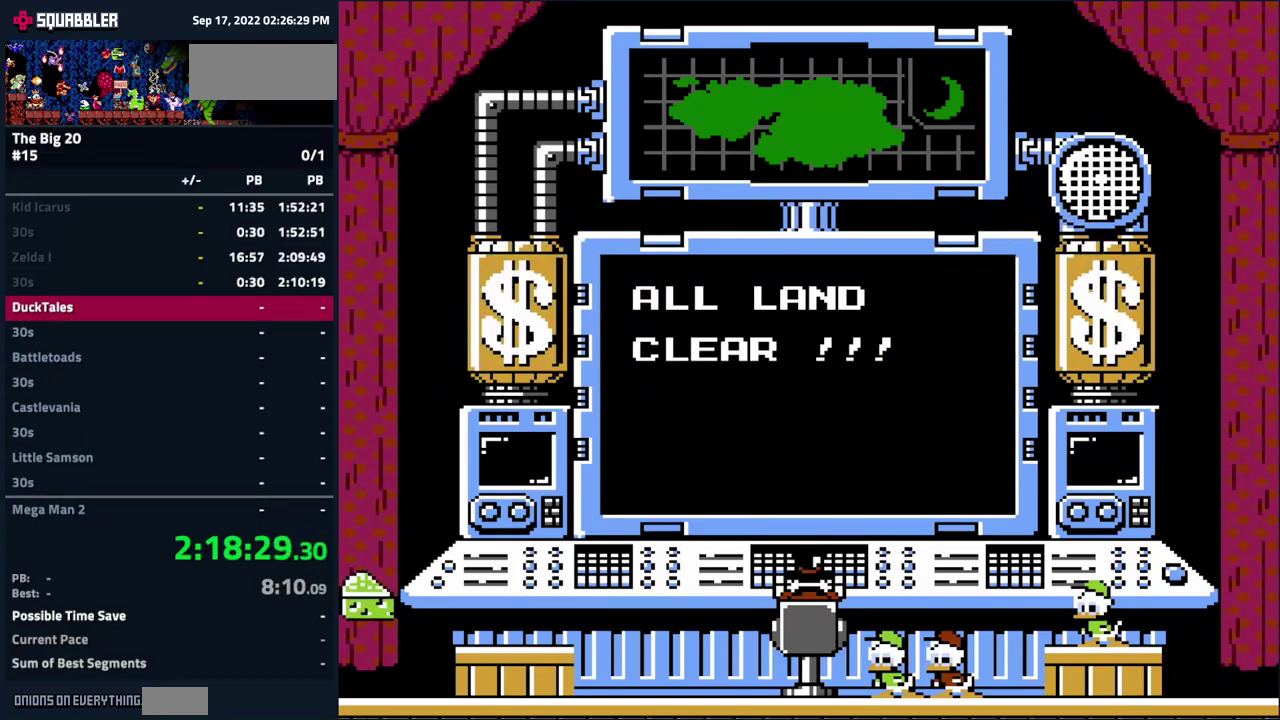
{"buttons": [], "events": [[83, "A", "down"], [150, "A", "up"]]}
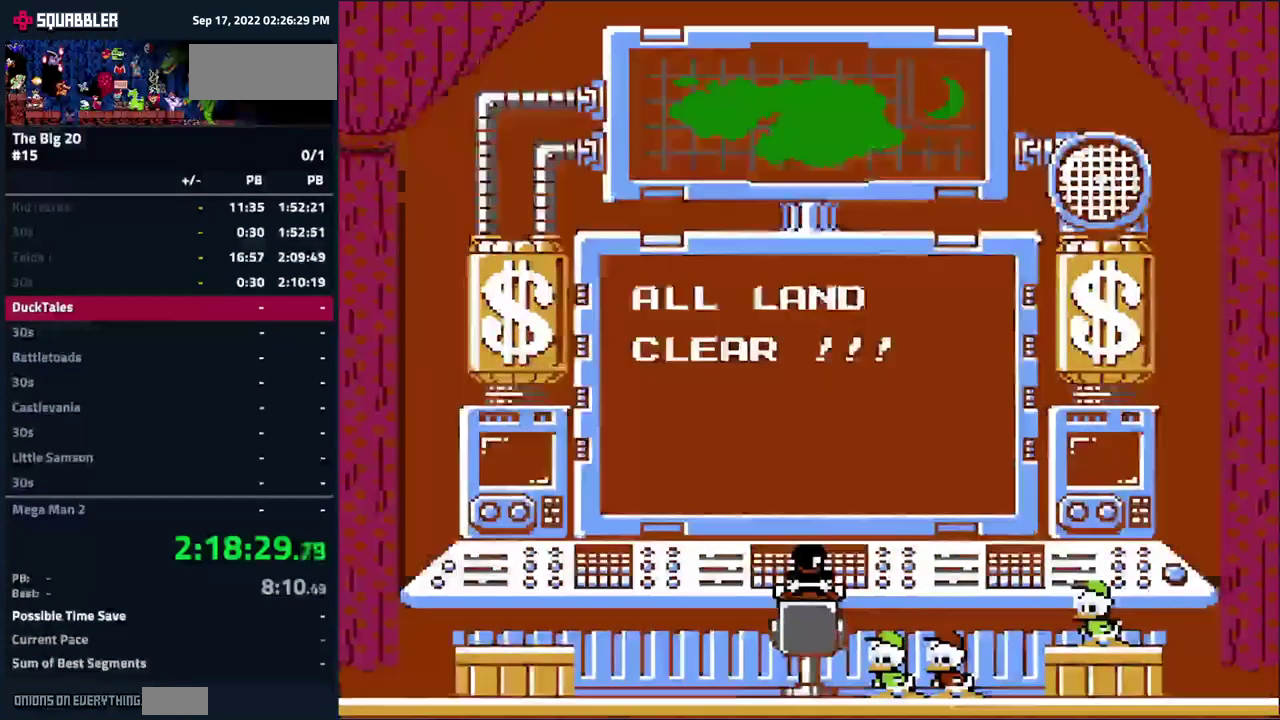
{"buttons": [], "events": [[200, "A", "down"], [466, "A", "up"]]}